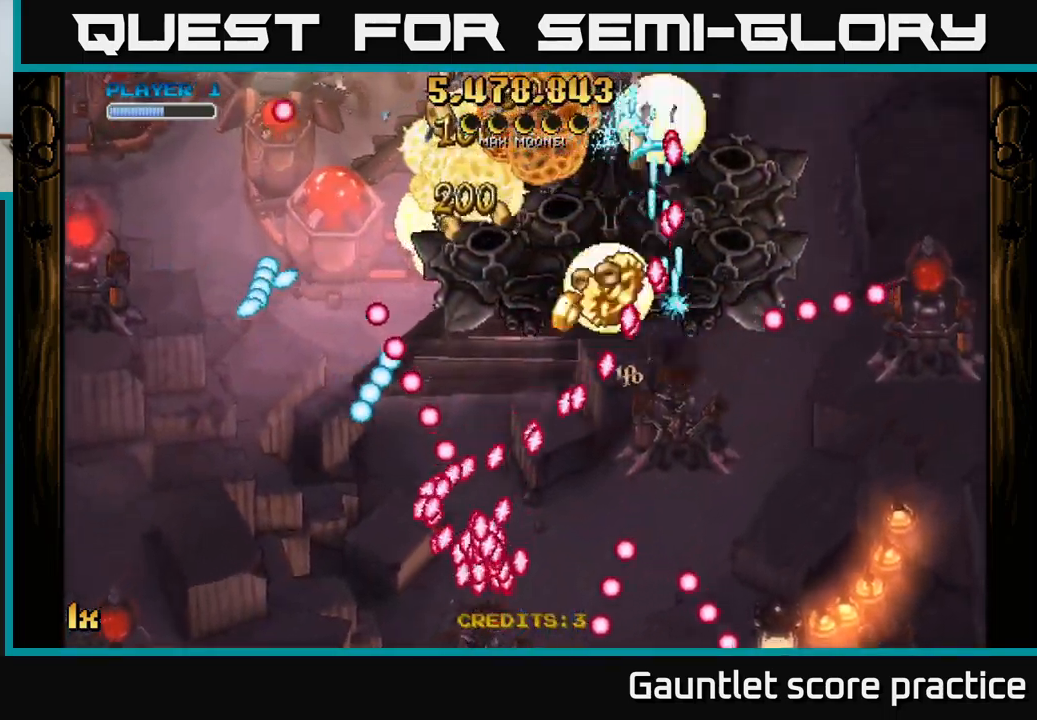
Gameplay with a controller (Xbox layout); each line is a JSON object with the inputs held at the frame after it. "events" lists button and stick changes between this image and that frame as [ms after this image, input, new state], when the widget could be followed in between.
{"buttons": ["A"], "left_stick": "center", "right_stick": "center", "events": [[84, "left_stick", "up-right"], [217, "left_stick", "left"], [234, "X", "down"], [350, "X", "up"], [500, "left_stick", "center"]]}
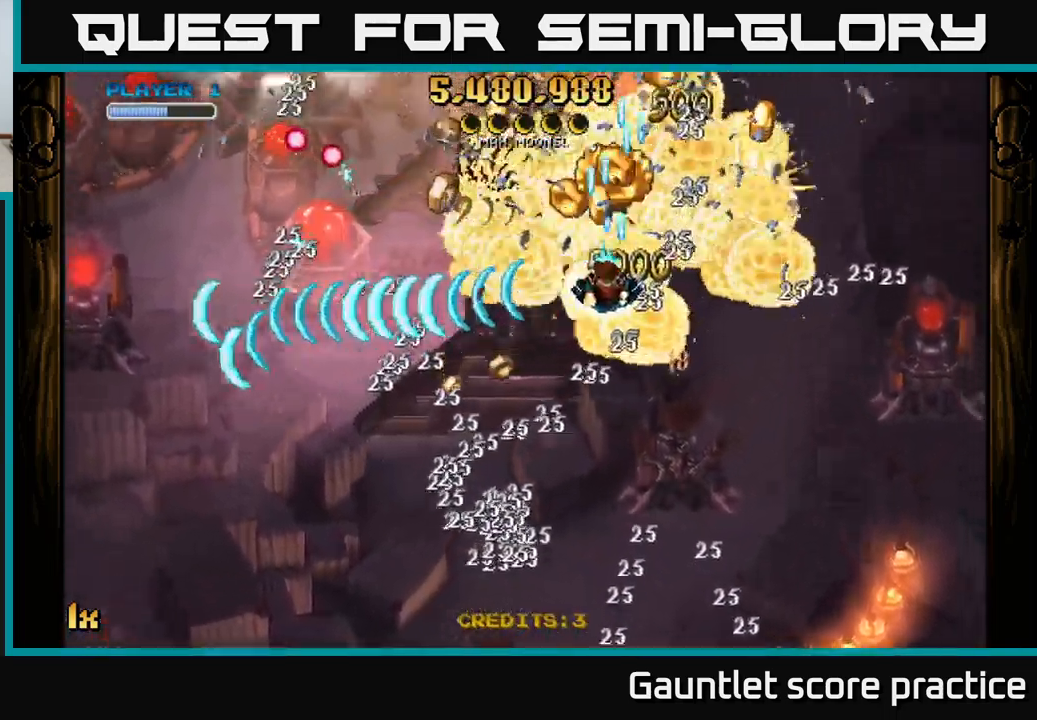
{"buttons": ["A"], "left_stick": "down-right", "right_stick": "center", "events": [[134, "left_stick", "up"], [450, "left_stick", "down"], [500, "left_stick", "down-right"]]}
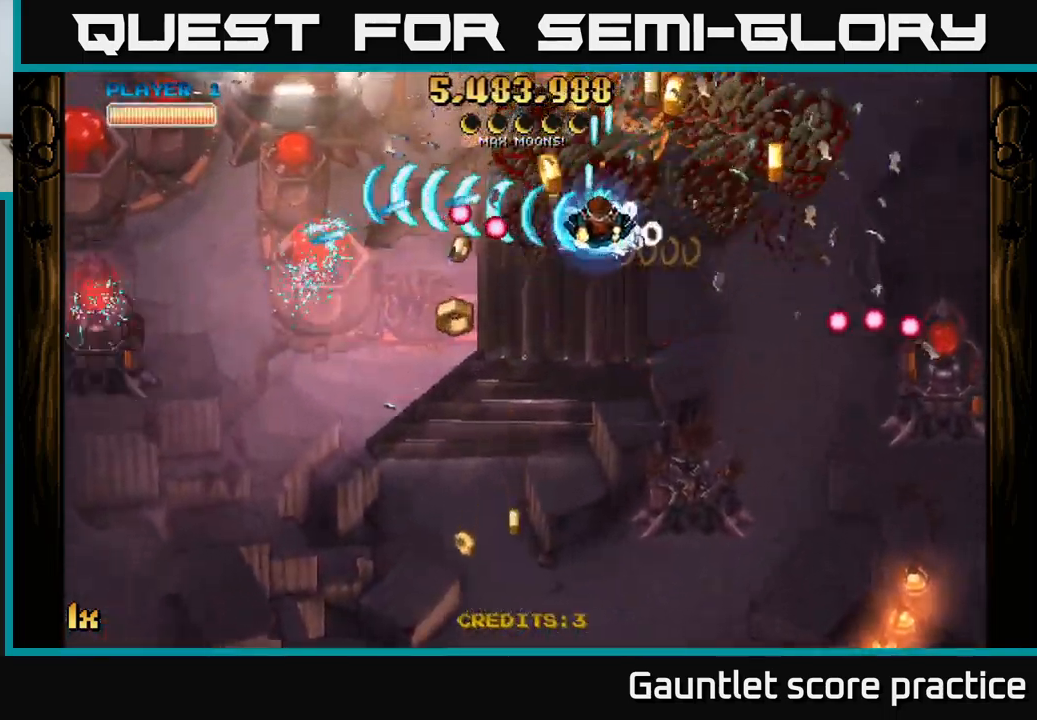
{"buttons": ["A"], "left_stick": "down-right", "right_stick": "center", "events": [[50, "L1", "down"], [200, "L1", "up"]]}
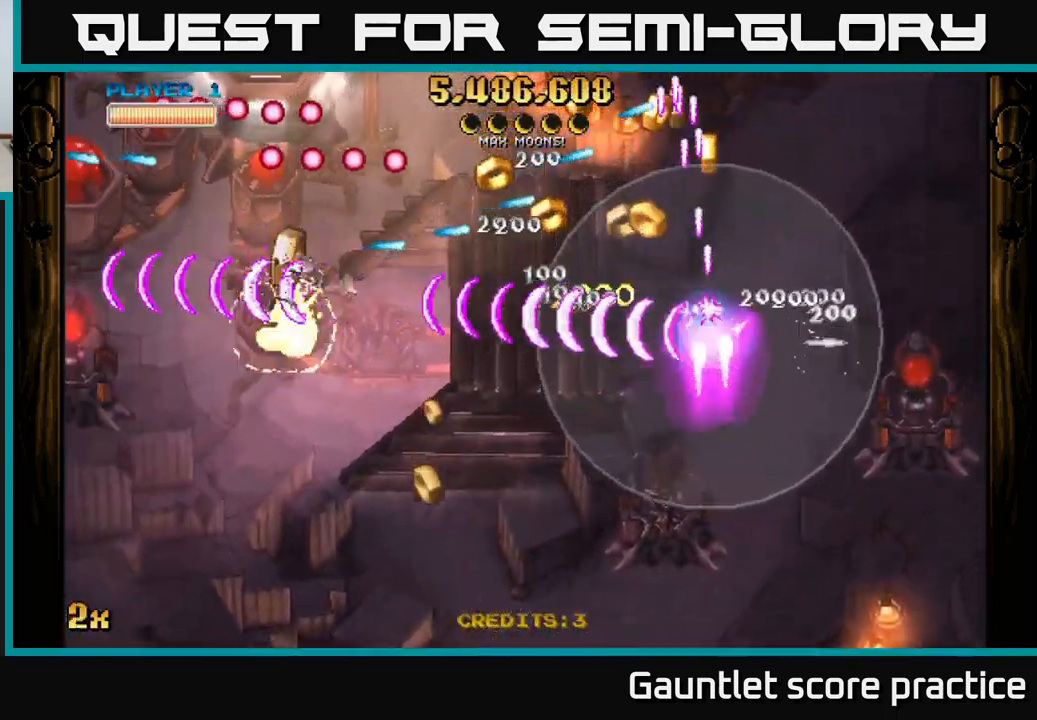
{"buttons": ["A"], "left_stick": "right", "right_stick": "center", "events": [[484, "left_stick", "right"]]}
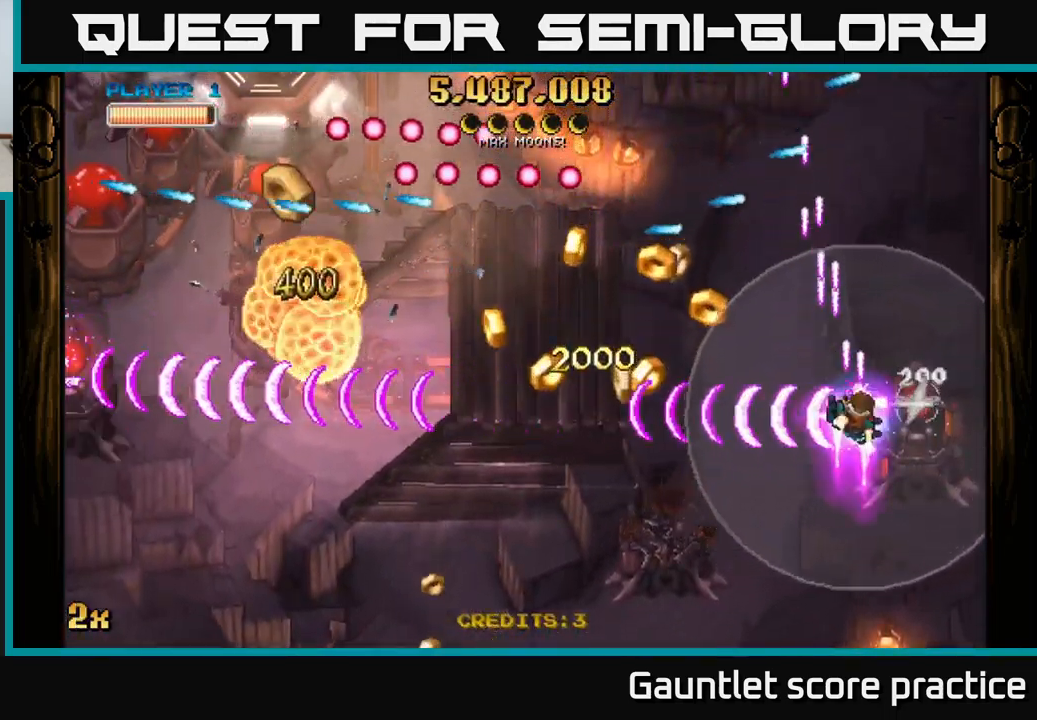
{"buttons": ["A"], "left_stick": "down-right", "right_stick": "center", "events": [[400, "left_stick", "down-right"]]}
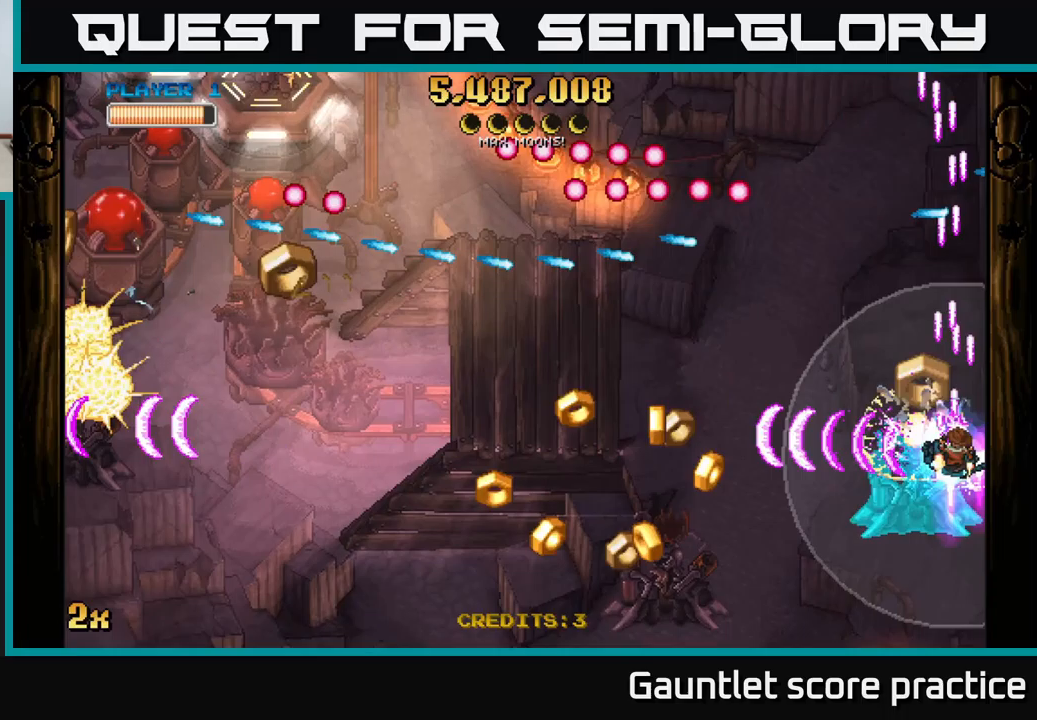
{"buttons": ["A"], "left_stick": "left", "right_stick": "center", "events": [[67, "left_stick", "down-left"], [167, "left_stick", "left"]]}
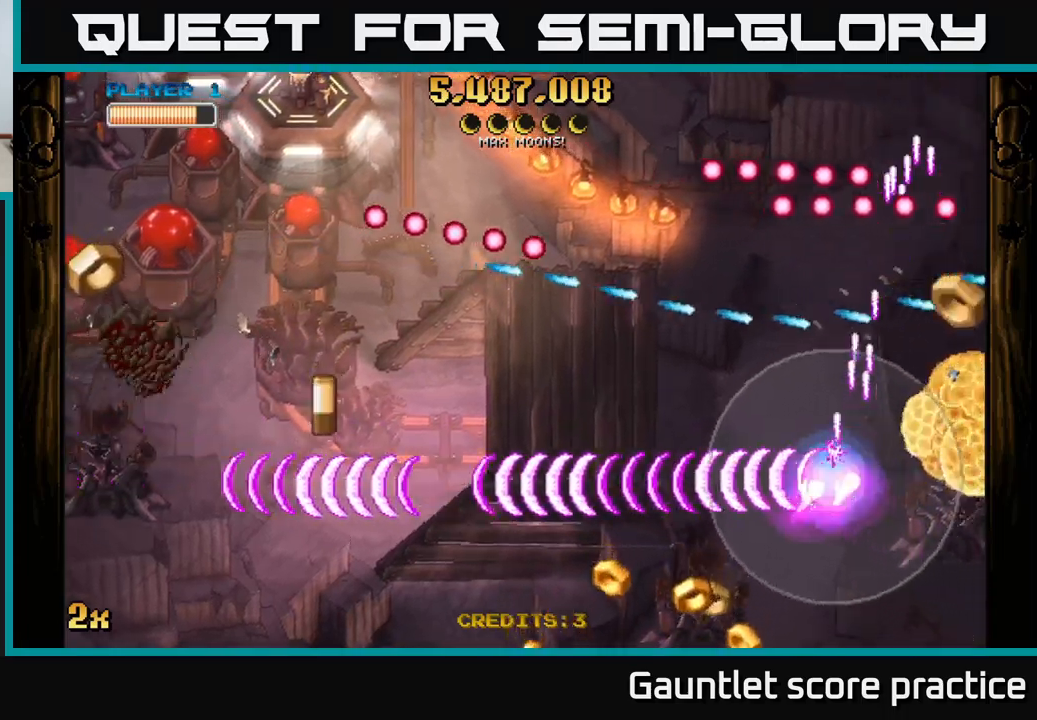
{"buttons": ["A"], "left_stick": "left", "right_stick": "center", "events": [[100, "left_stick", "up-left"], [133, "X", "down"], [250, "X", "up"], [367, "left_stick", "left"]]}
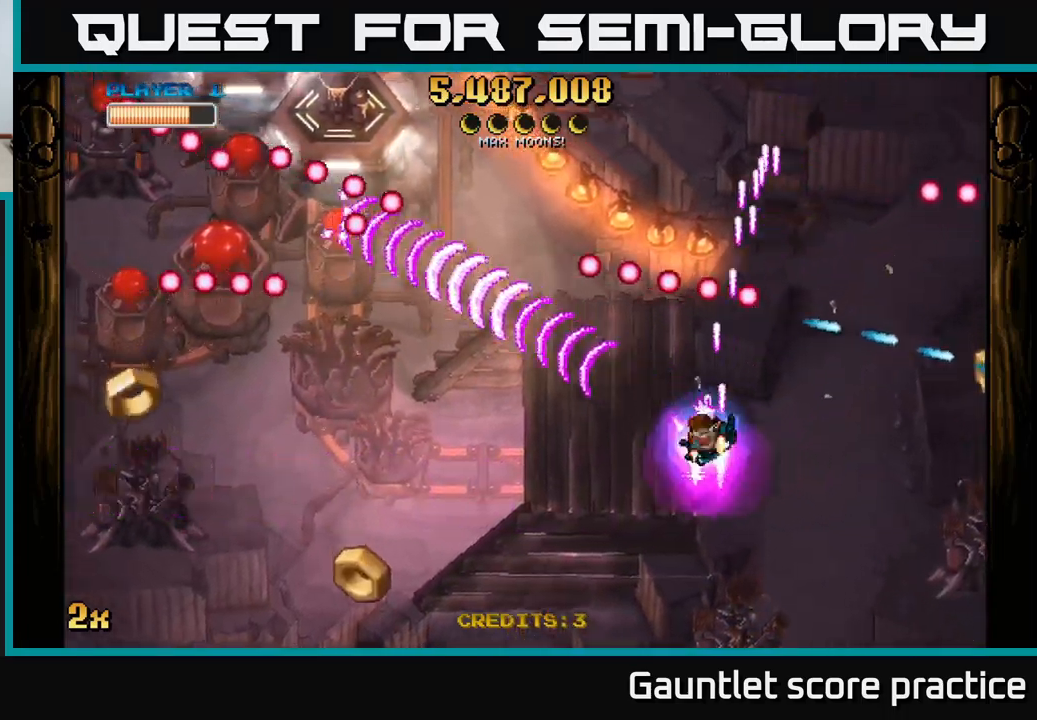
{"buttons": ["A"], "left_stick": "left", "right_stick": "center", "events": []}
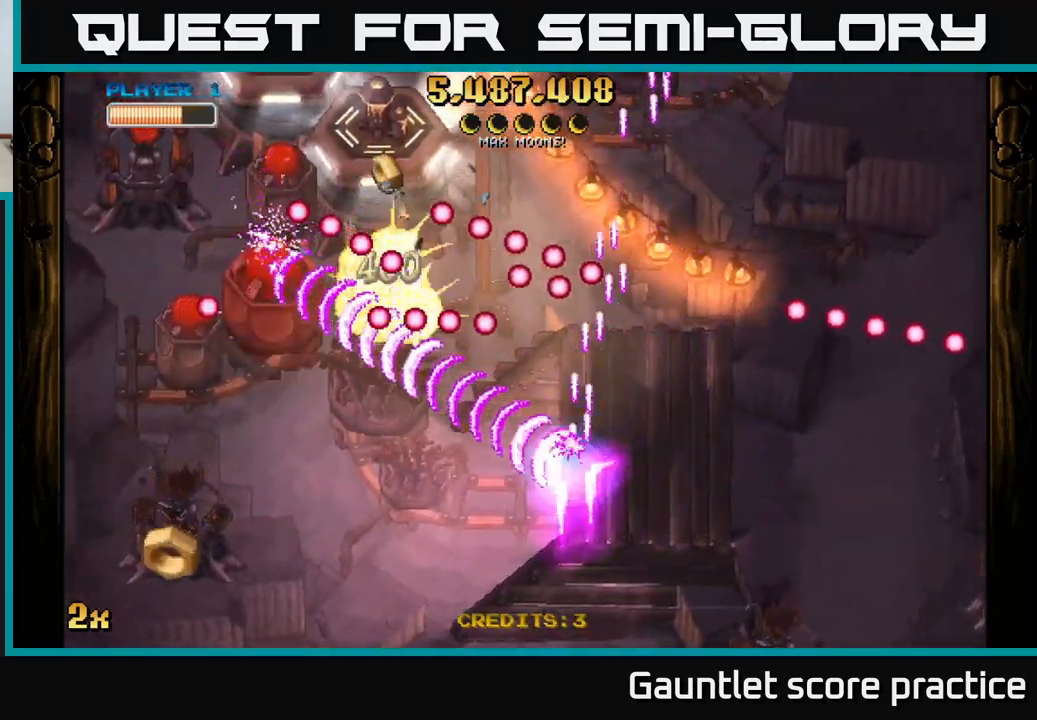
{"buttons": ["A", "X"], "left_stick": "up-left", "right_stick": "center", "events": [[467, "X", "down"], [467, "left_stick", "up-left"]]}
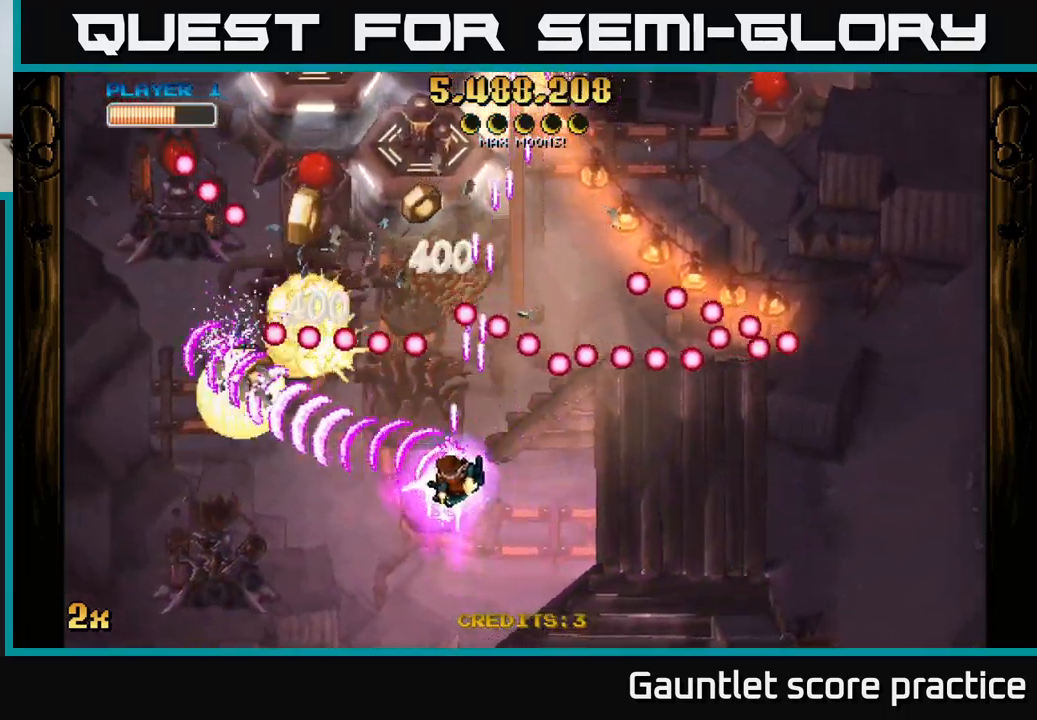
{"buttons": ["A"], "left_stick": "down-left", "right_stick": "center", "events": [[117, "X", "up"], [200, "left_stick", "left"], [467, "left_stick", "down-left"]]}
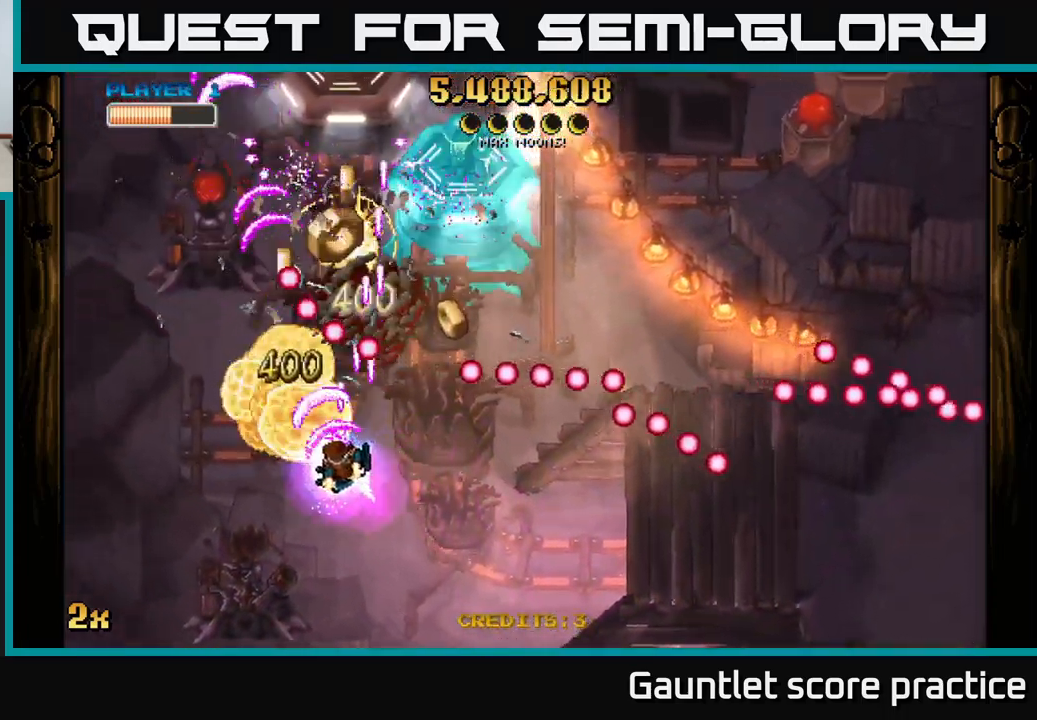
{"buttons": ["A"], "left_stick": "up-left", "right_stick": "center", "events": [[133, "left_stick", "down-right"], [367, "X", "down"], [367, "left_stick", "up-right"], [467, "X", "up"], [500, "left_stick", "up-left"]]}
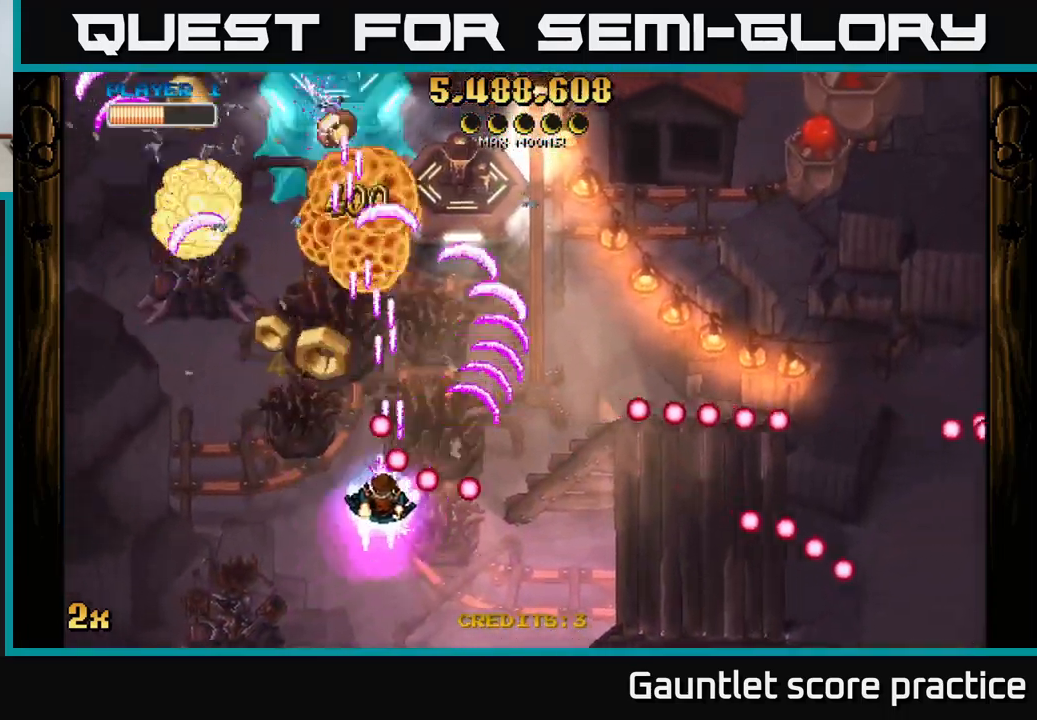
{"buttons": ["A"], "left_stick": "down", "right_stick": "center", "events": [[267, "left_stick", "up"], [417, "left_stick", "down"]]}
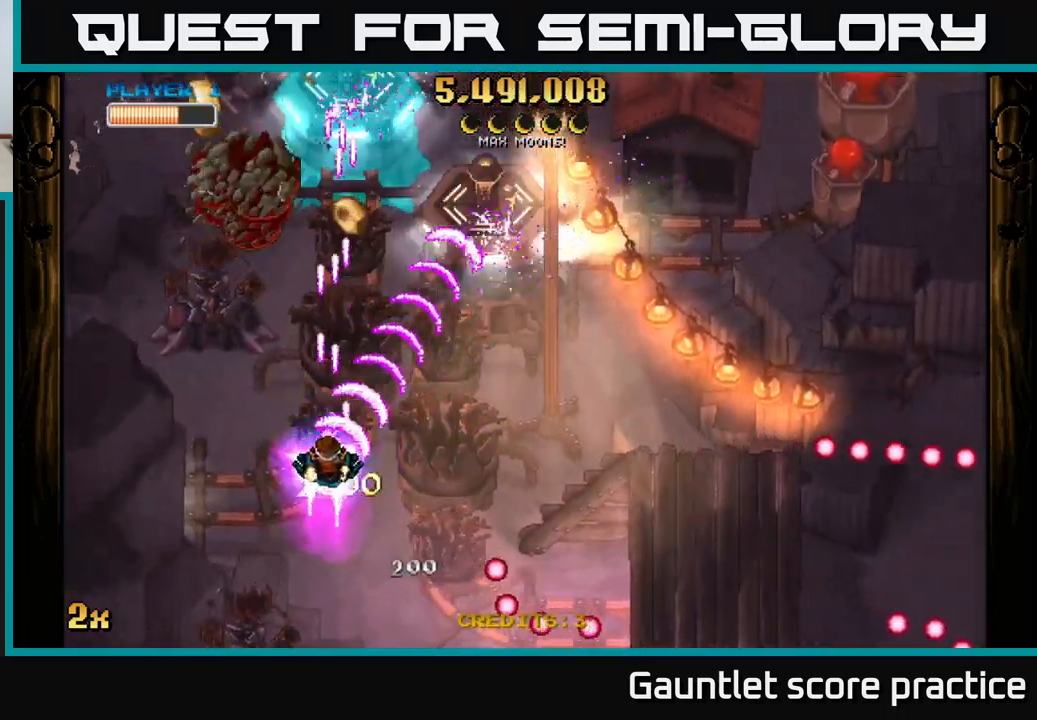
{"buttons": ["A"], "left_stick": "up", "right_stick": "center", "events": [[267, "left_stick", "right"], [333, "left_stick", "up"], [367, "X", "down"], [483, "X", "up"]]}
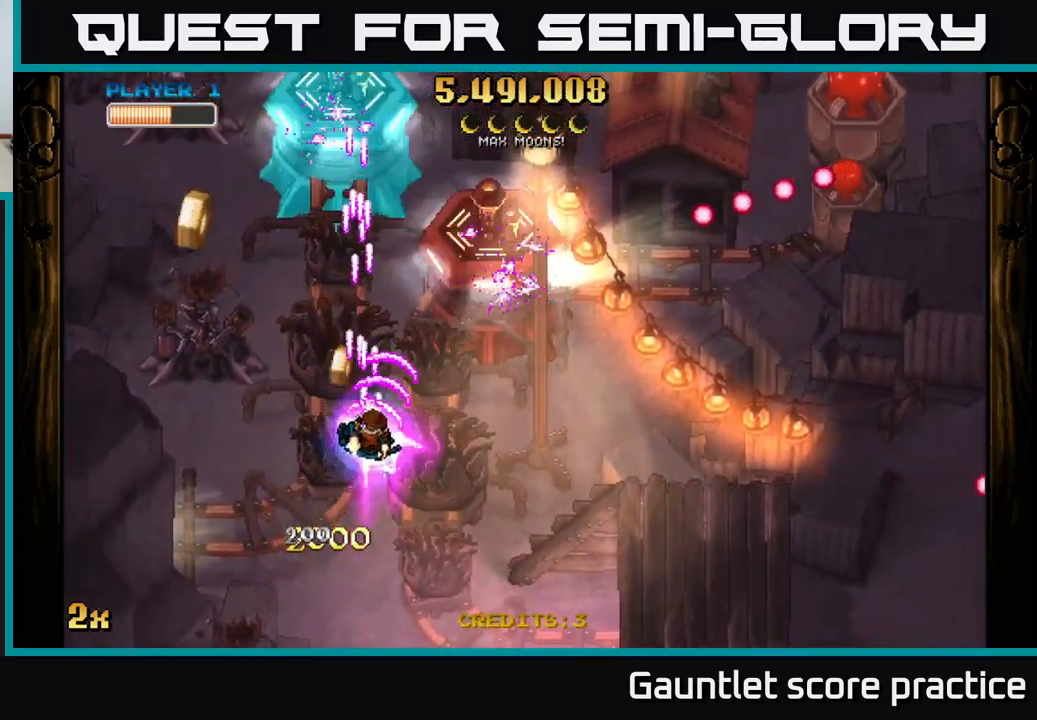
{"buttons": ["A"], "left_stick": "up-left", "right_stick": "center", "events": [[167, "left_stick", "down-left"], [433, "left_stick", "up-left"]]}
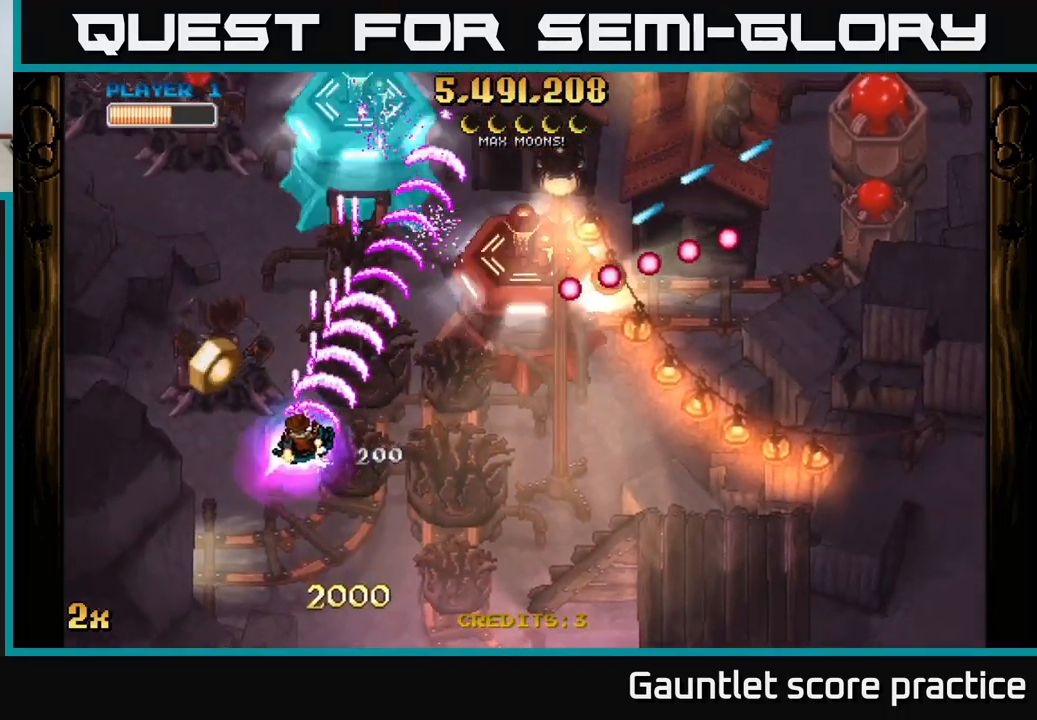
{"buttons": ["A"], "left_stick": "up-left", "right_stick": "center", "events": [[117, "X", "down"], [167, "left_stick", "up"], [233, "X", "up"], [333, "left_stick", "up-left"]]}
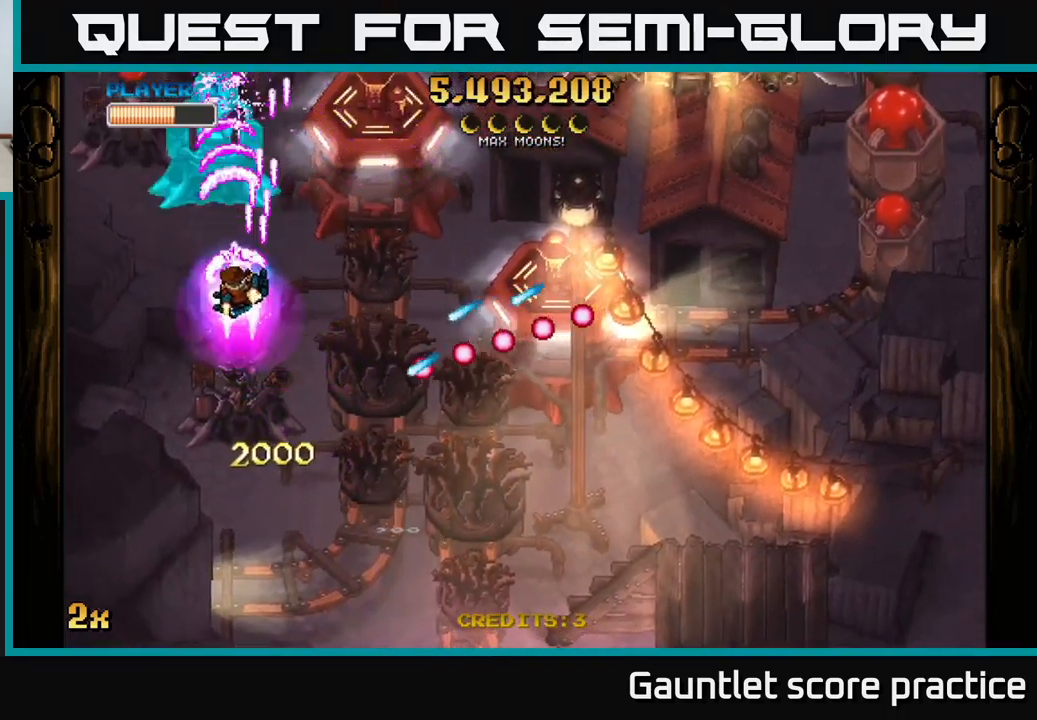
{"buttons": ["A"], "left_stick": "center", "right_stick": "center", "events": [[33, "left_stick", "left"], [367, "left_stick", "center"]]}
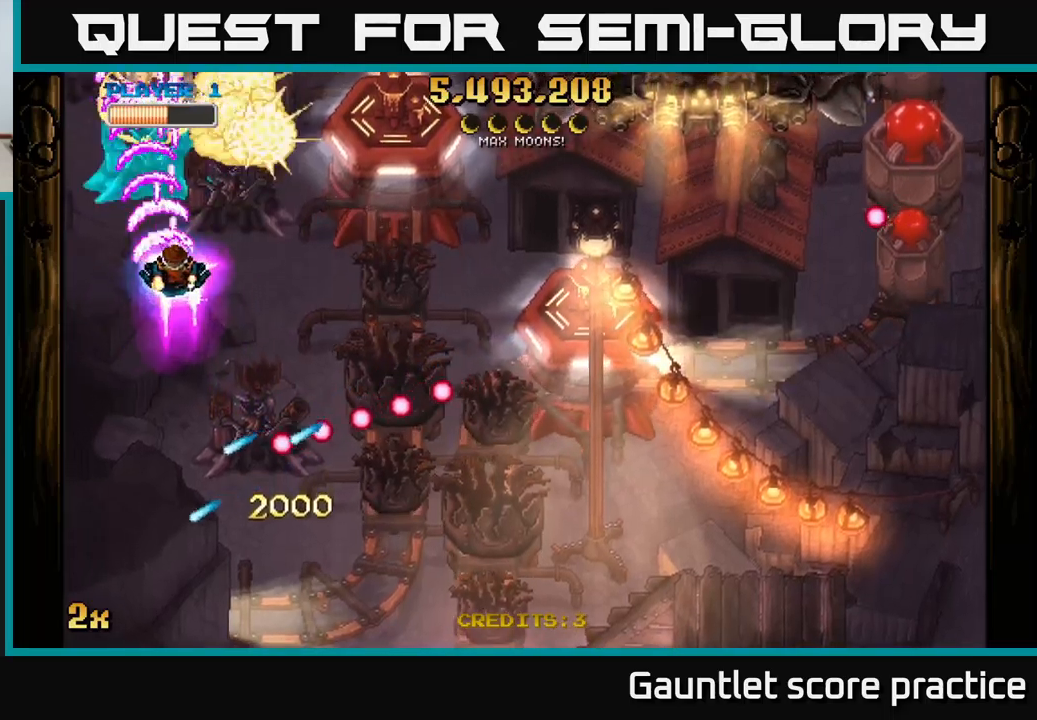
{"buttons": ["A"], "left_stick": "down-left", "right_stick": "center", "events": [[34, "left_stick", "up-right"], [67, "X", "down"], [217, "X", "up"], [300, "left_stick", "down-right"], [367, "left_stick", "down-left"]]}
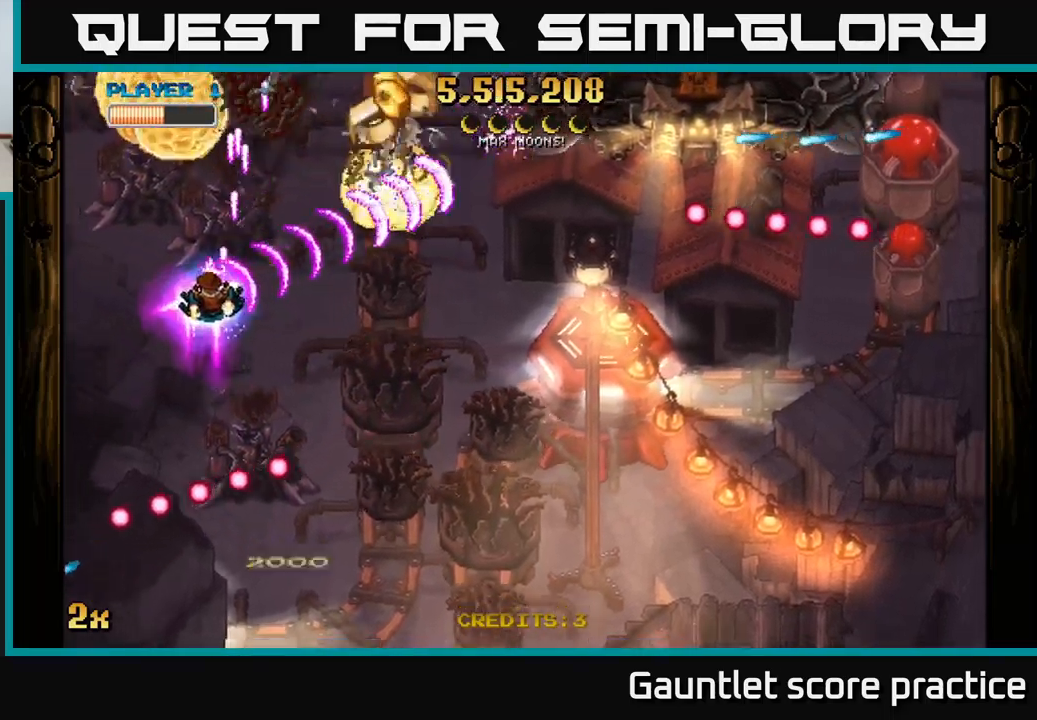
{"buttons": ["A"], "left_stick": "right", "right_stick": "center", "events": [[200, "X", "down"], [200, "left_stick", "right"], [284, "X", "up"]]}
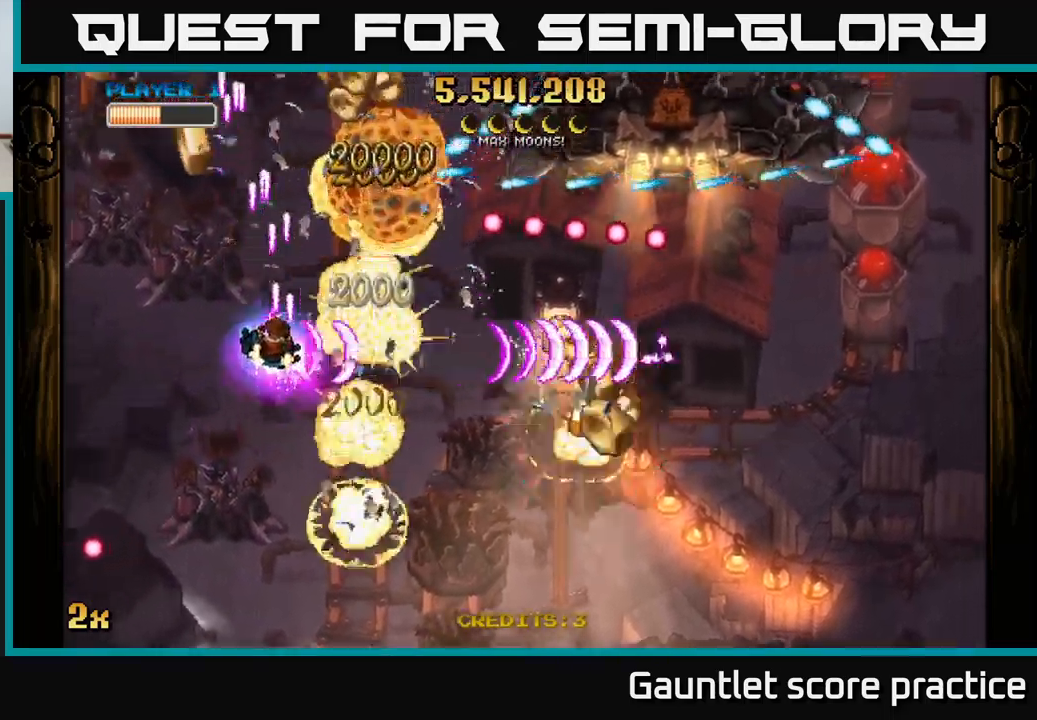
{"buttons": ["A"], "left_stick": "down", "right_stick": "center", "events": [[17, "left_stick", "up-left"], [367, "left_stick", "down-left"], [417, "left_stick", "down"]]}
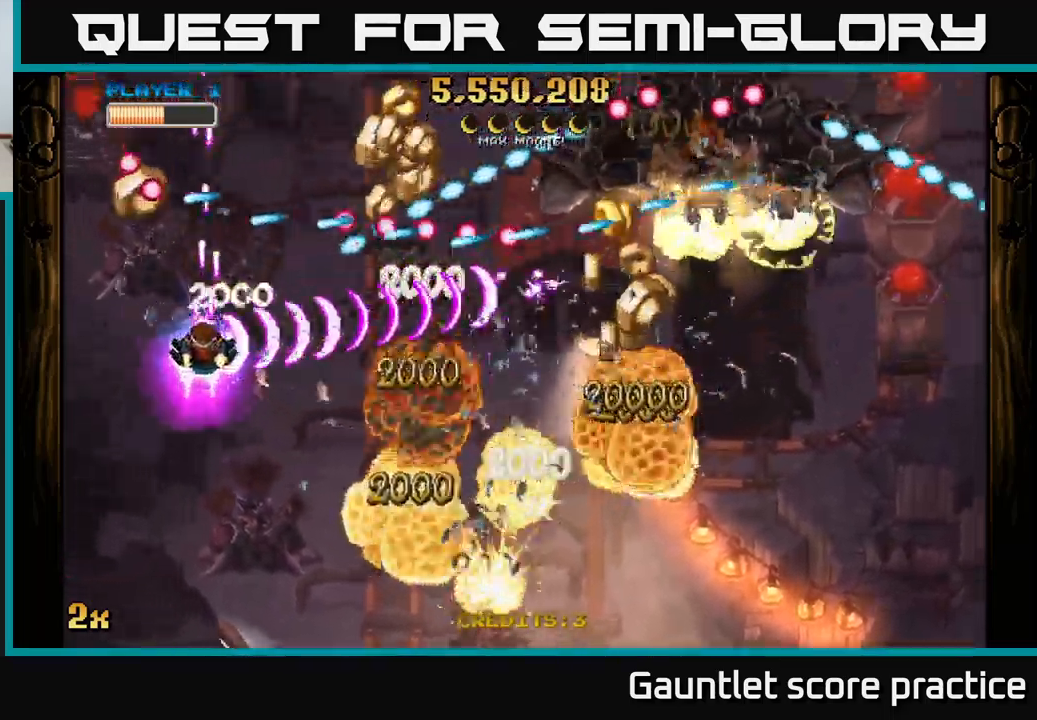
{"buttons": ["A"], "left_stick": "right", "right_stick": "center", "events": [[234, "left_stick", "down-right"], [367, "X", "down"], [367, "left_stick", "up-right"], [450, "X", "up"], [500, "left_stick", "right"]]}
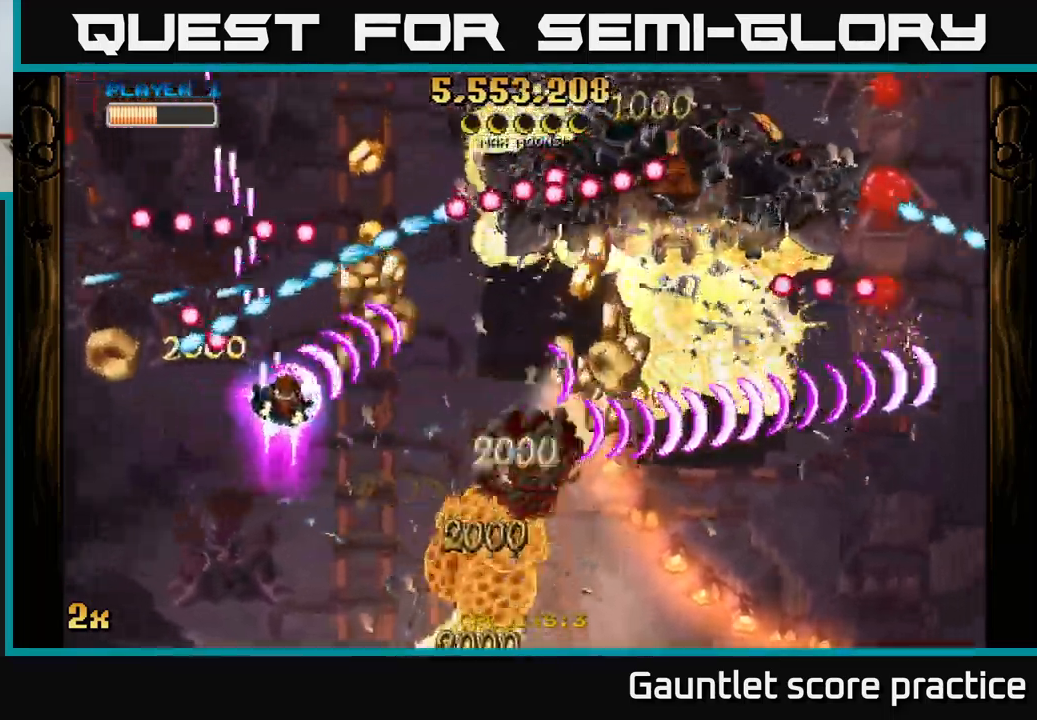
{"buttons": ["A"], "left_stick": "down-right", "right_stick": "center", "events": [[300, "left_stick", "down-right"]]}
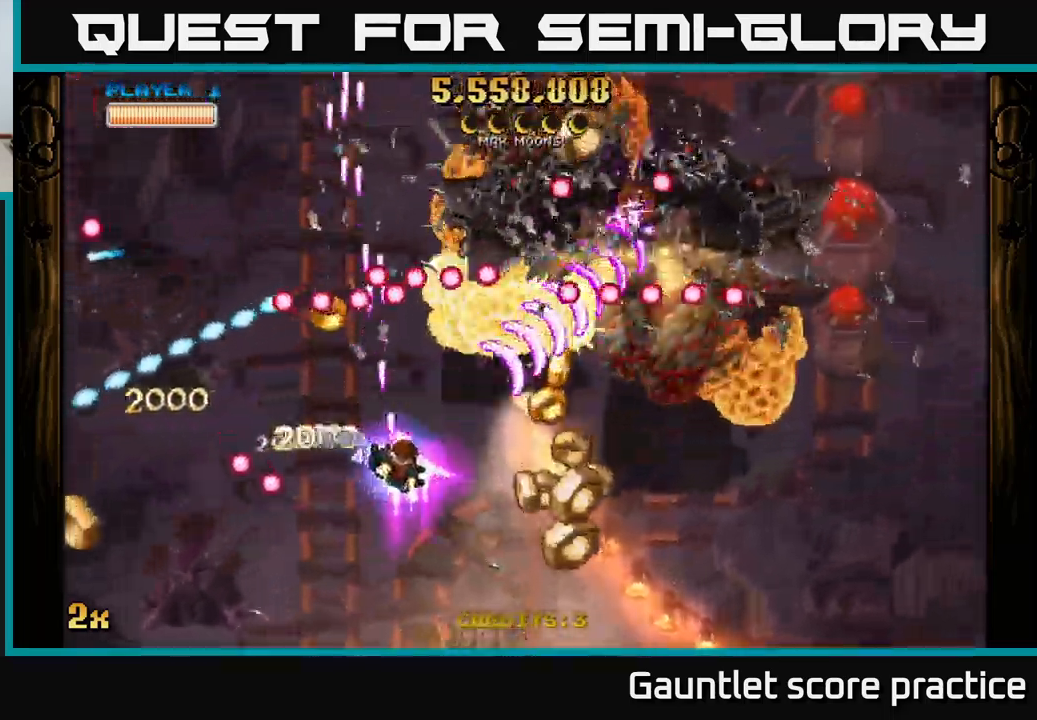
{"buttons": ["A"], "left_stick": "down-right", "right_stick": "center", "events": []}
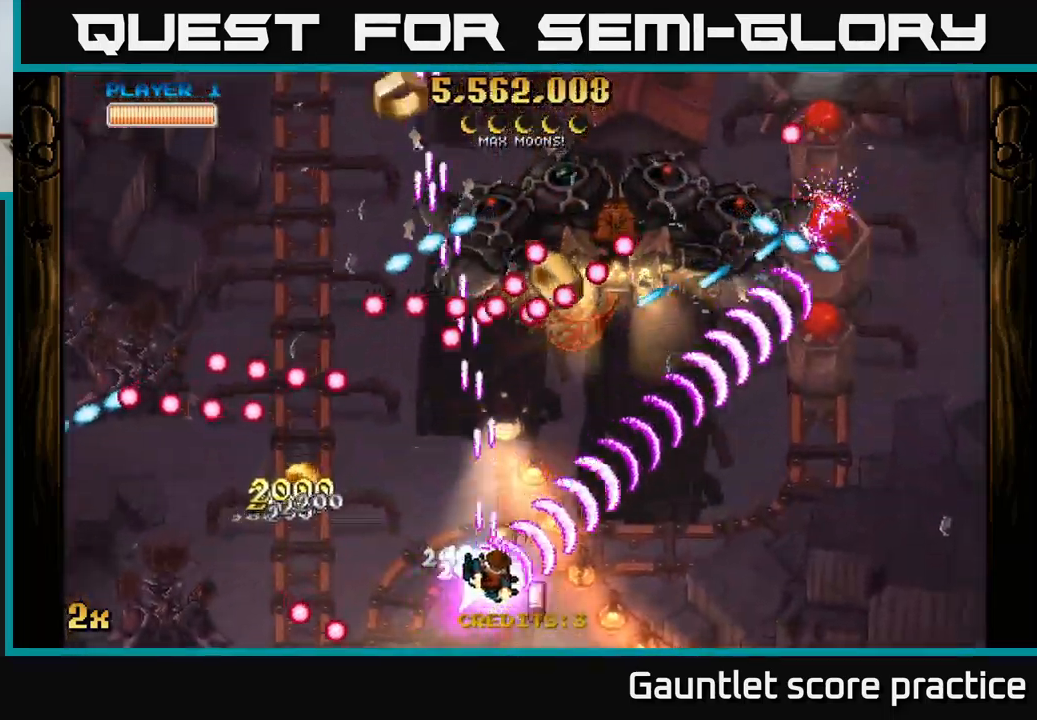
{"buttons": ["A"], "left_stick": "down-right", "right_stick": "center", "events": [[34, "X", "down"], [34, "left_stick", "up-right"], [134, "X", "up"], [500, "left_stick", "down-right"]]}
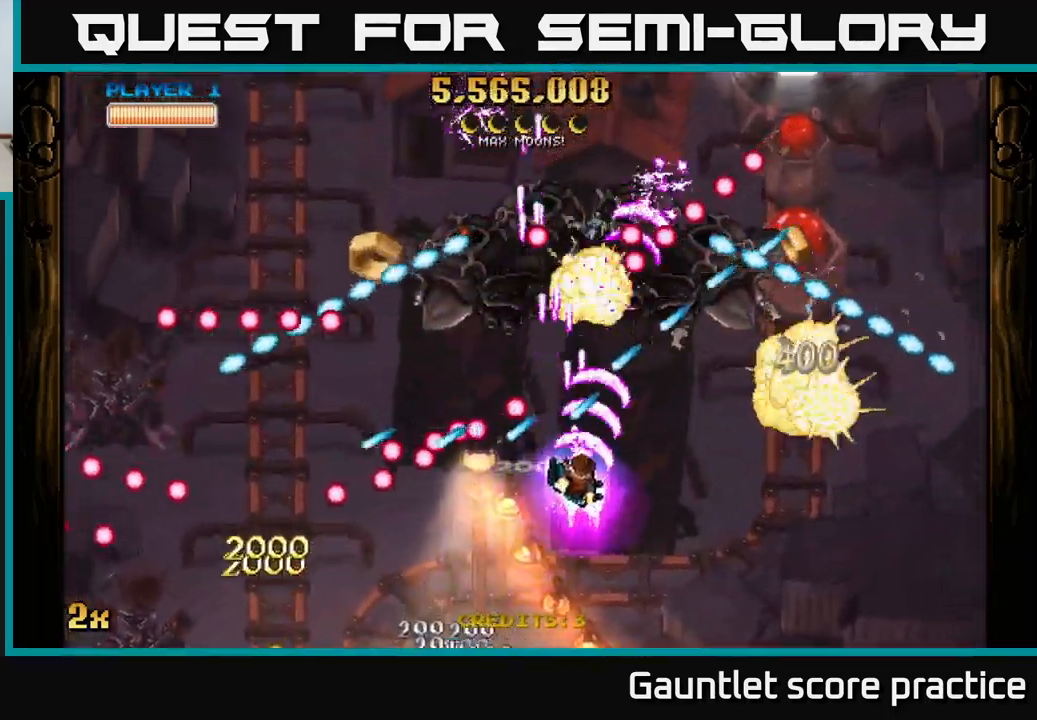
{"buttons": ["A"], "left_stick": "up", "right_stick": "center", "events": [[350, "left_stick", "down"], [484, "left_stick", "up"]]}
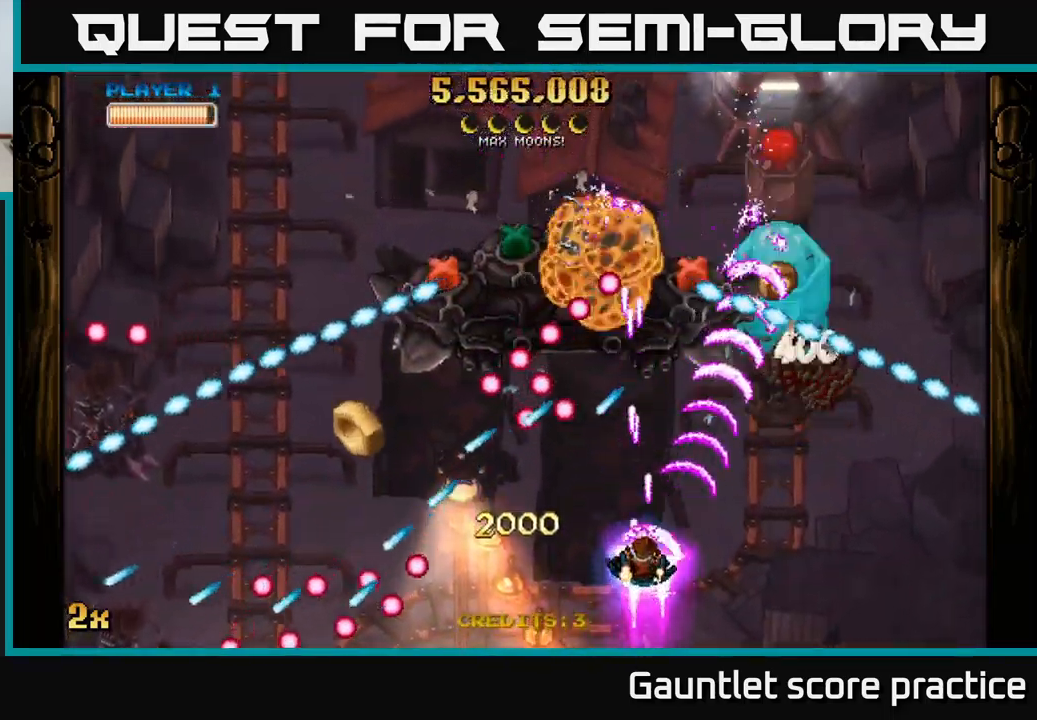
{"buttons": ["A"], "left_stick": "right", "right_stick": "center", "events": [[34, "X", "down"], [100, "X", "up"], [234, "left_stick", "down-right"], [334, "left_stick", "right"]]}
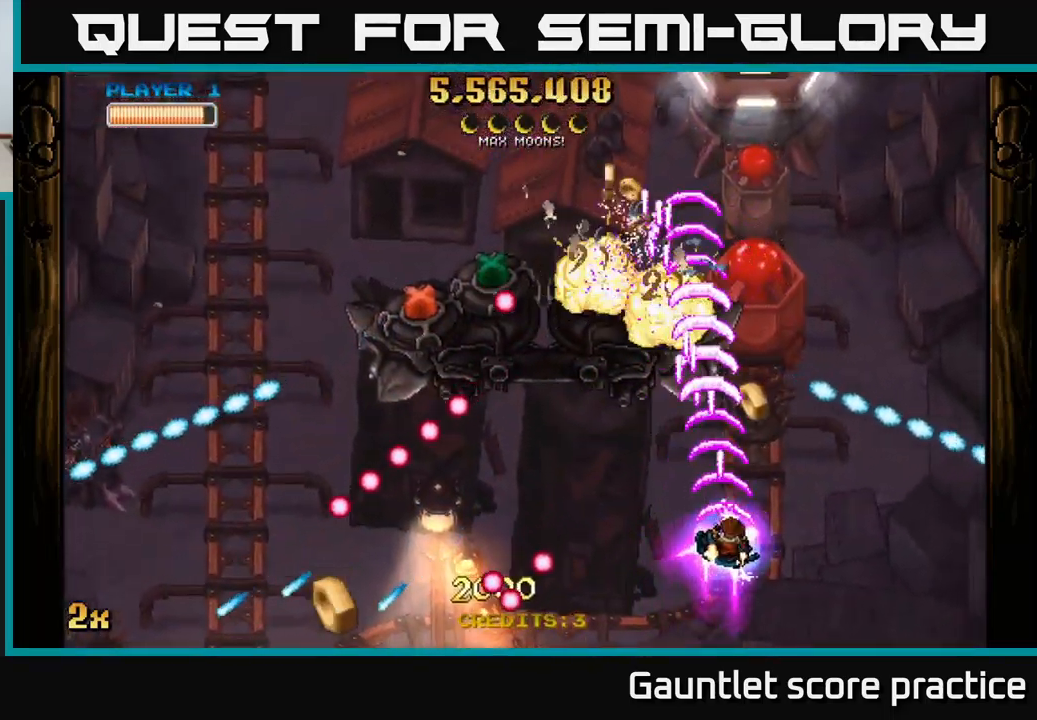
{"buttons": ["A"], "left_stick": "down-left", "right_stick": "center", "events": [[166, "left_stick", "up"], [366, "left_stick", "down"], [500, "left_stick", "down-left"]]}
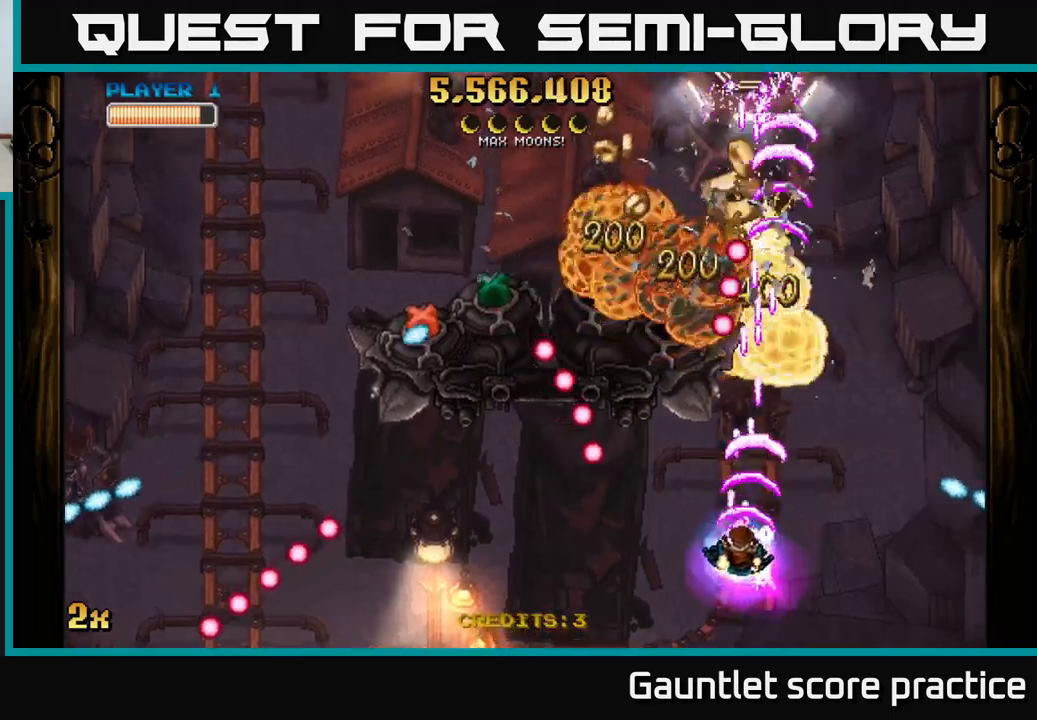
{"buttons": ["A"], "left_stick": "up-left", "right_stick": "center", "events": [[384, "X", "down"], [400, "left_stick", "up-left"], [467, "X", "up"]]}
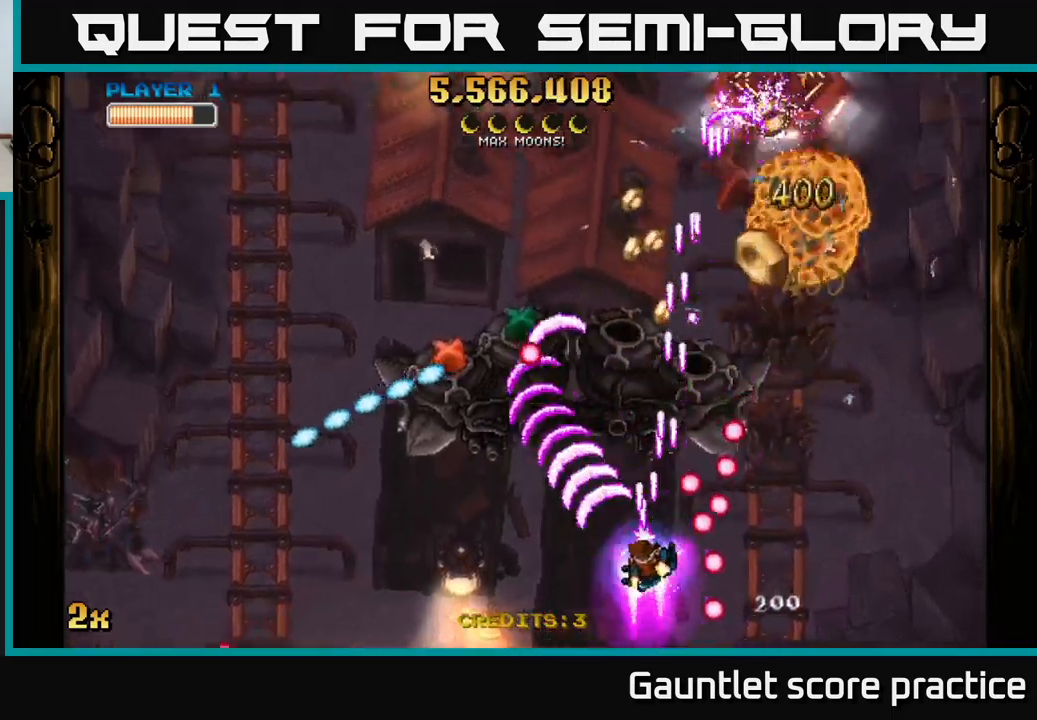
{"buttons": ["A"], "left_stick": "right", "right_stick": "center", "events": [[150, "left_stick", "left"], [250, "left_stick", "down-left"], [500, "left_stick", "right"]]}